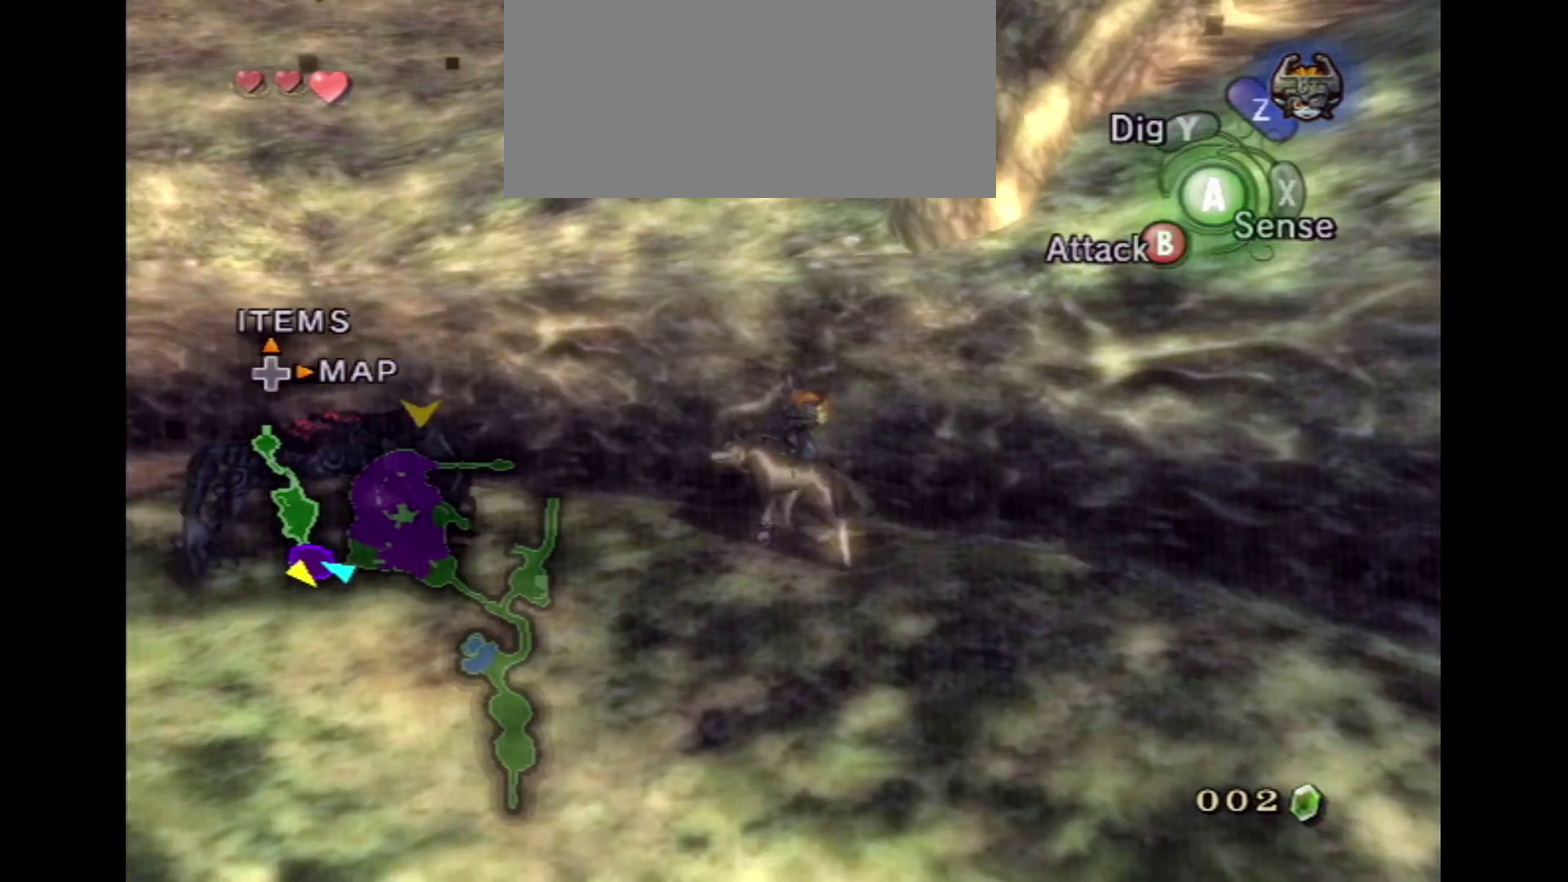
Gameplay with a controller; each line is a JSON object with the inputs held at the frame after it (dt_ms = milliseconds from this image to that frame). "events" lists button and stick changes between this image and that frame as [ms after this image, input, new state], when the widget could be followed in between. Not read: L3 R3 START.
{"dt_ms": 500, "buttons": ["L2"], "left_stick": "up-left", "right_stick": "center", "events": [[50, "L2", "down"], [467, "left_stick", "up-left"]]}
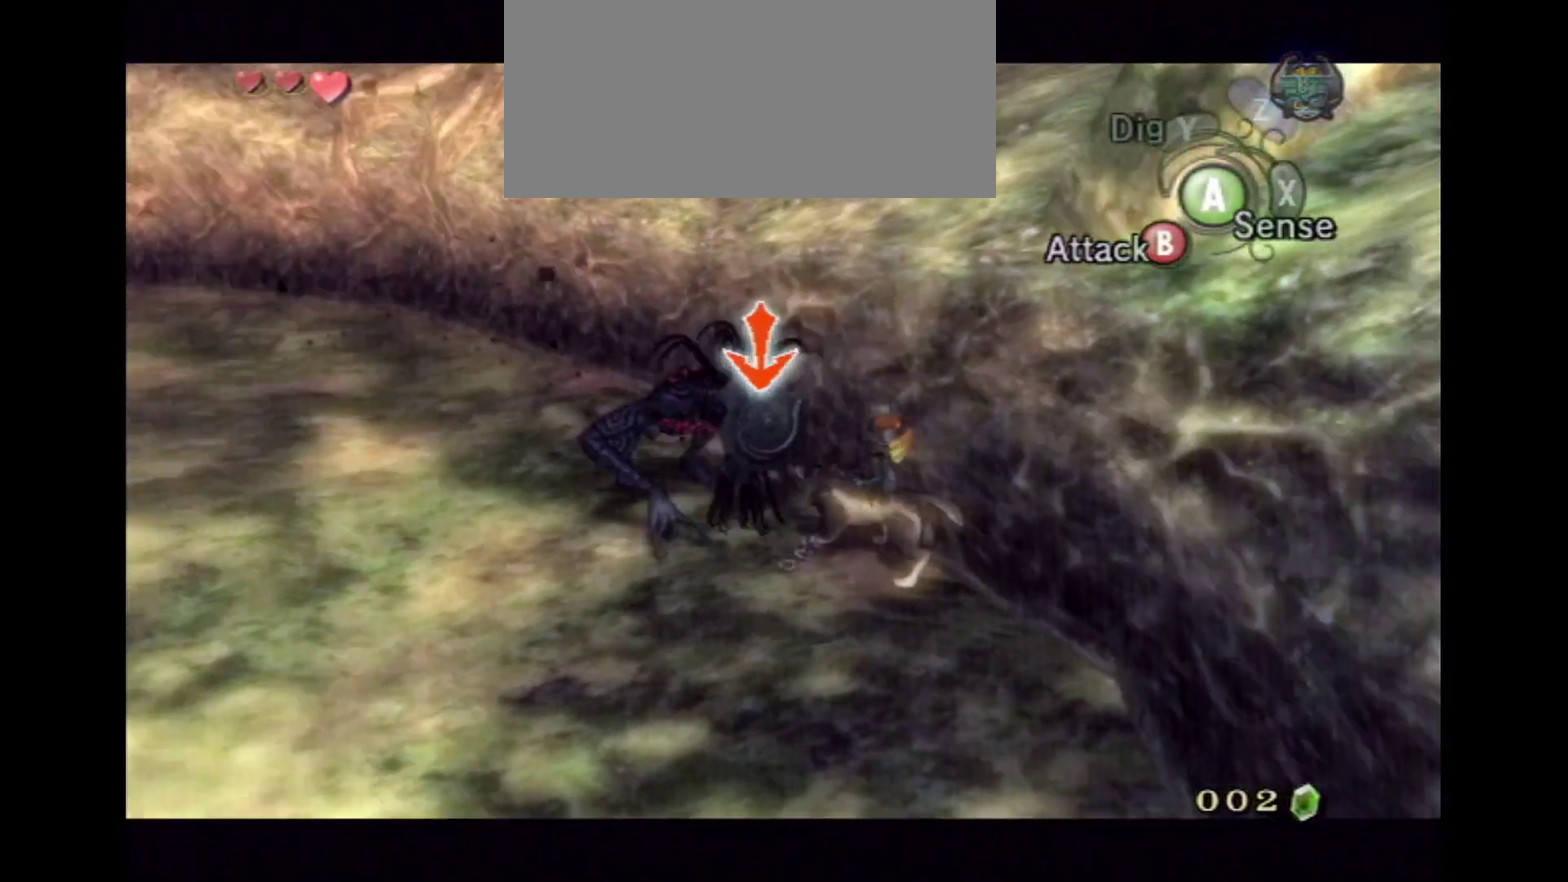
{"dt_ms": 600, "buttons": ["L2"], "left_stick": "up-left", "right_stick": "center", "events": []}
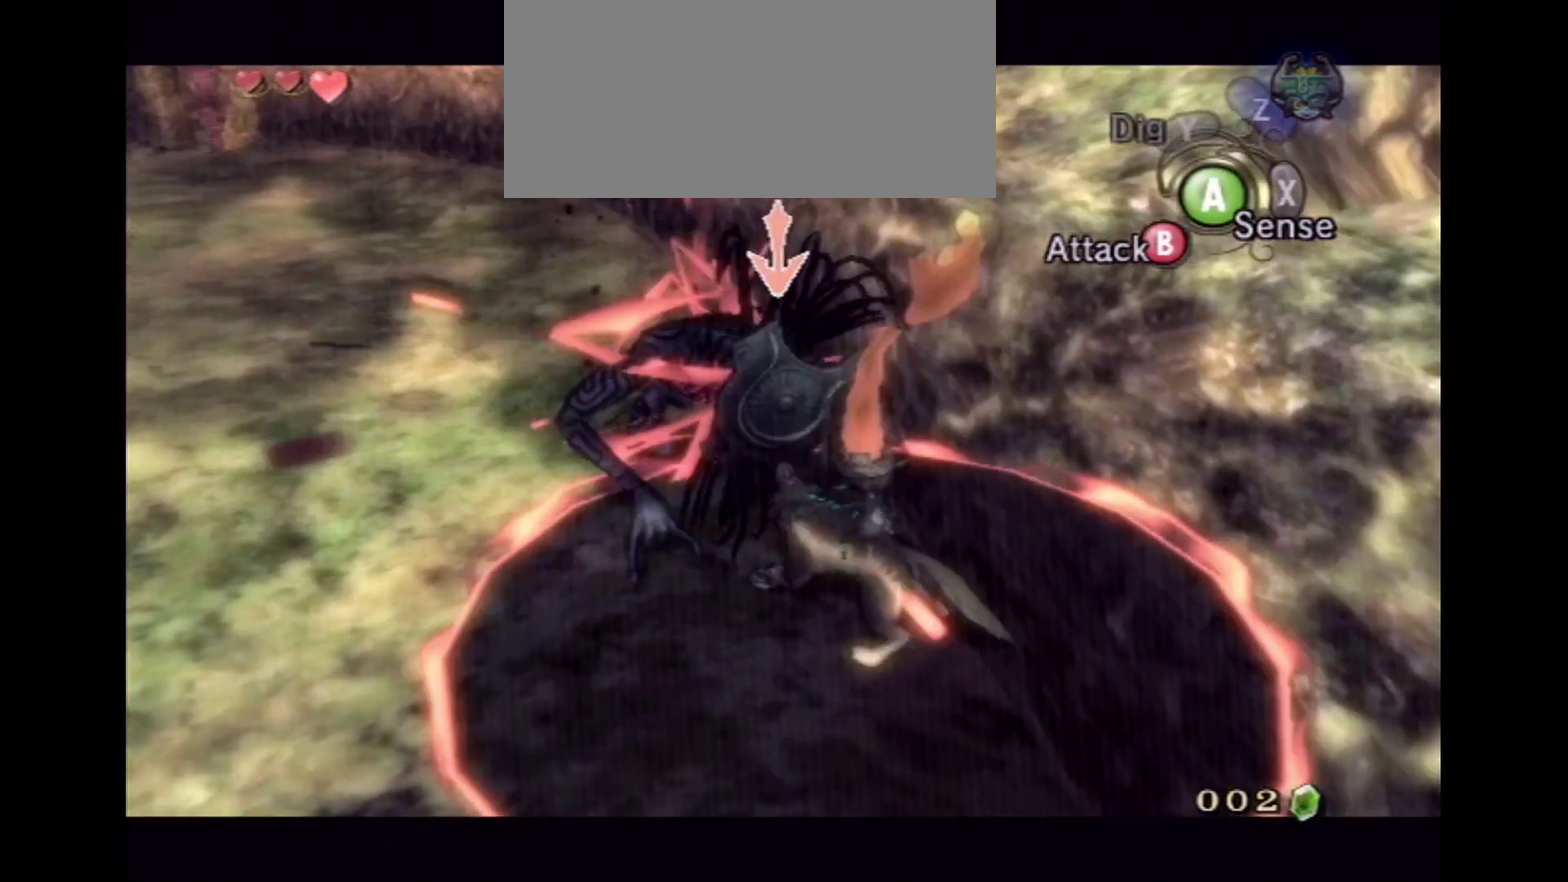
{"dt_ms": 300, "buttons": ["L2"], "left_stick": "up-left", "right_stick": "center", "events": []}
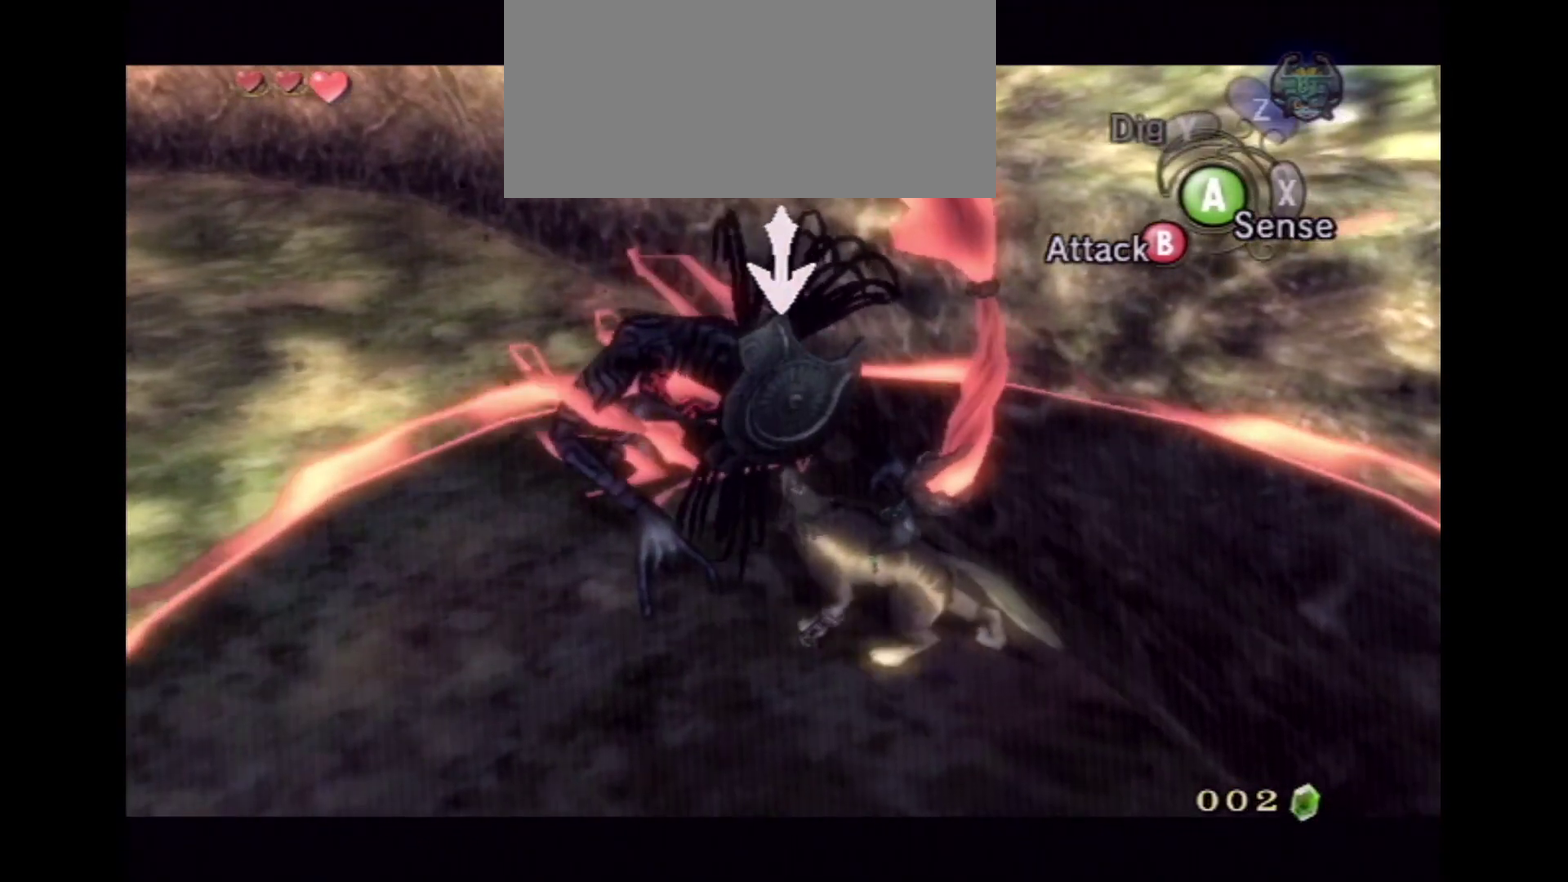
{"dt_ms": 300, "buttons": ["L2"], "left_stick": "up-left", "right_stick": "center", "events": []}
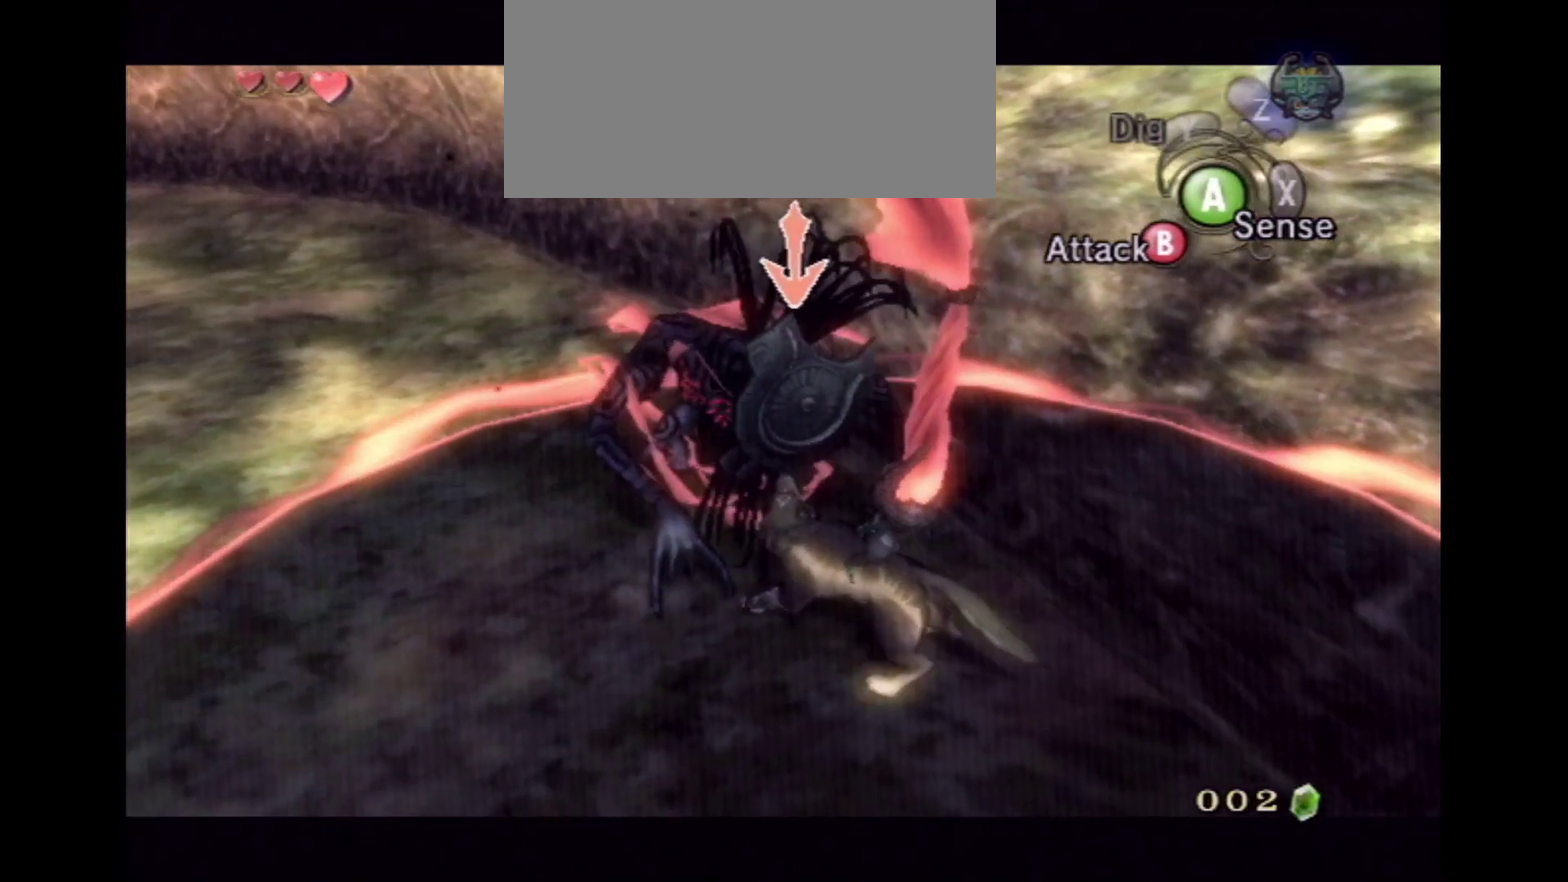
{"dt_ms": 500, "buttons": ["L2"], "left_stick": "up-left", "right_stick": "center", "events": [[184, "left_stick", "up"], [400, "left_stick", "up-left"]]}
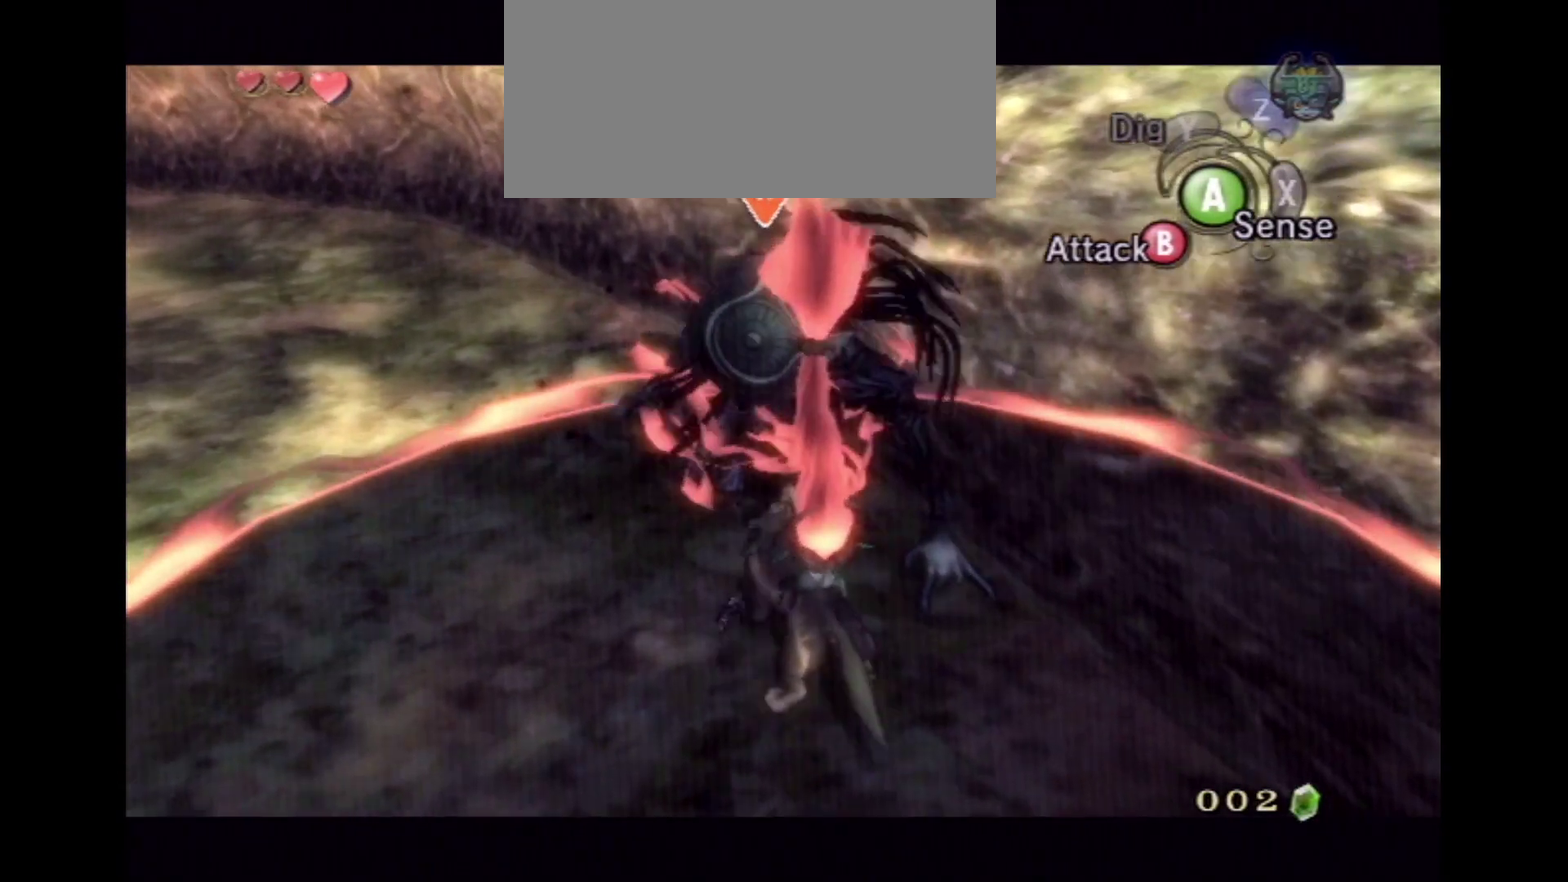
{"dt_ms": 600, "buttons": ["L2"], "left_stick": "up", "right_stick": "center", "events": [[250, "left_stick", "up"]]}
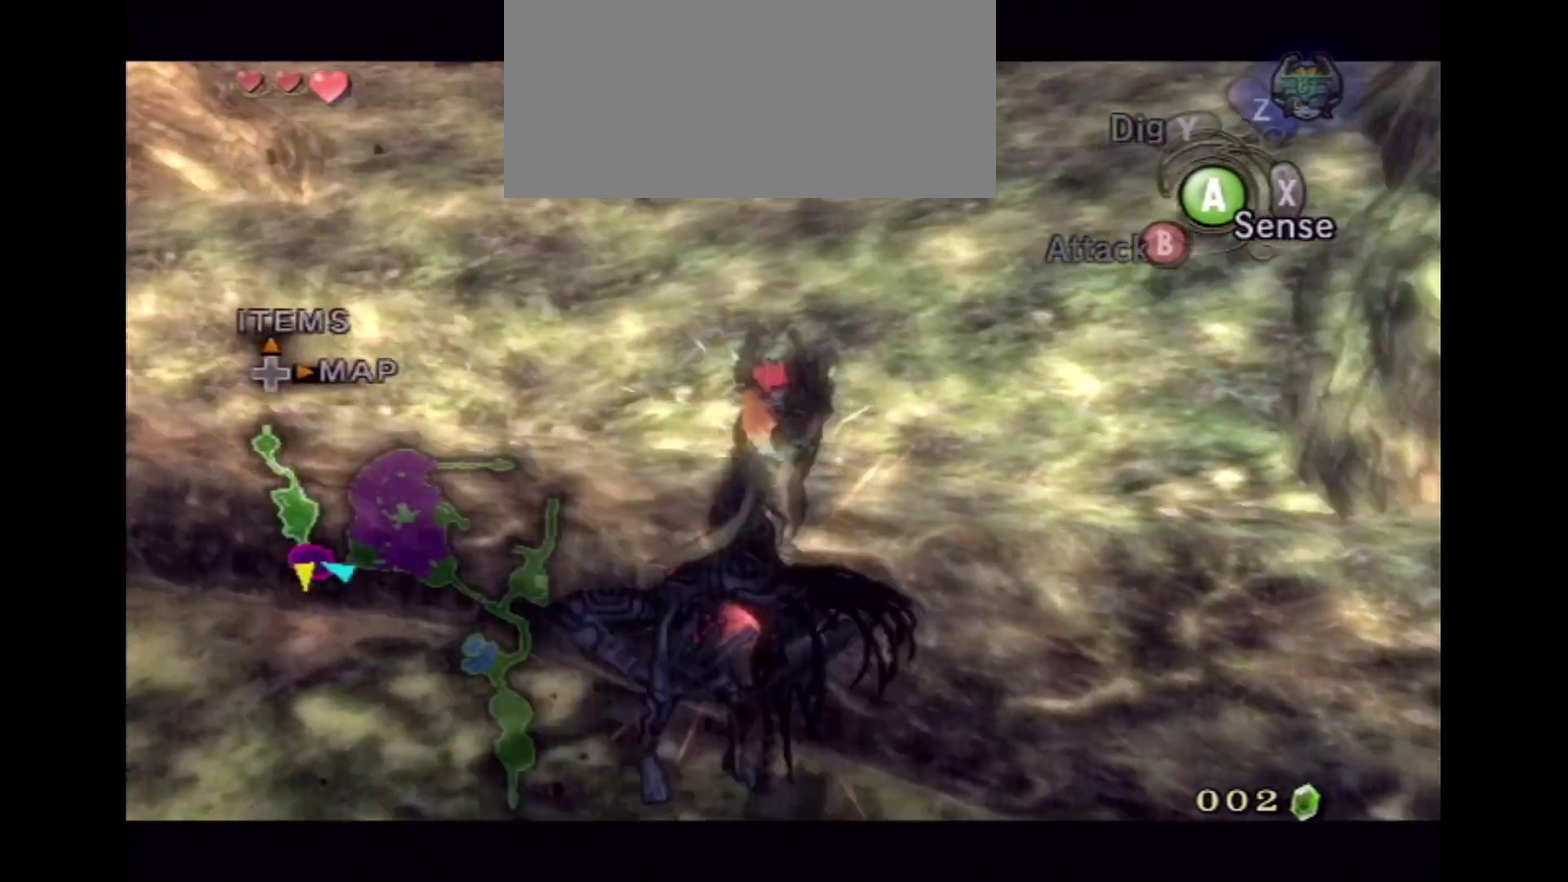
{"dt_ms": 600, "buttons": ["L2"], "left_stick": "center", "right_stick": "center", "events": [[300, "left_stick", "center"]]}